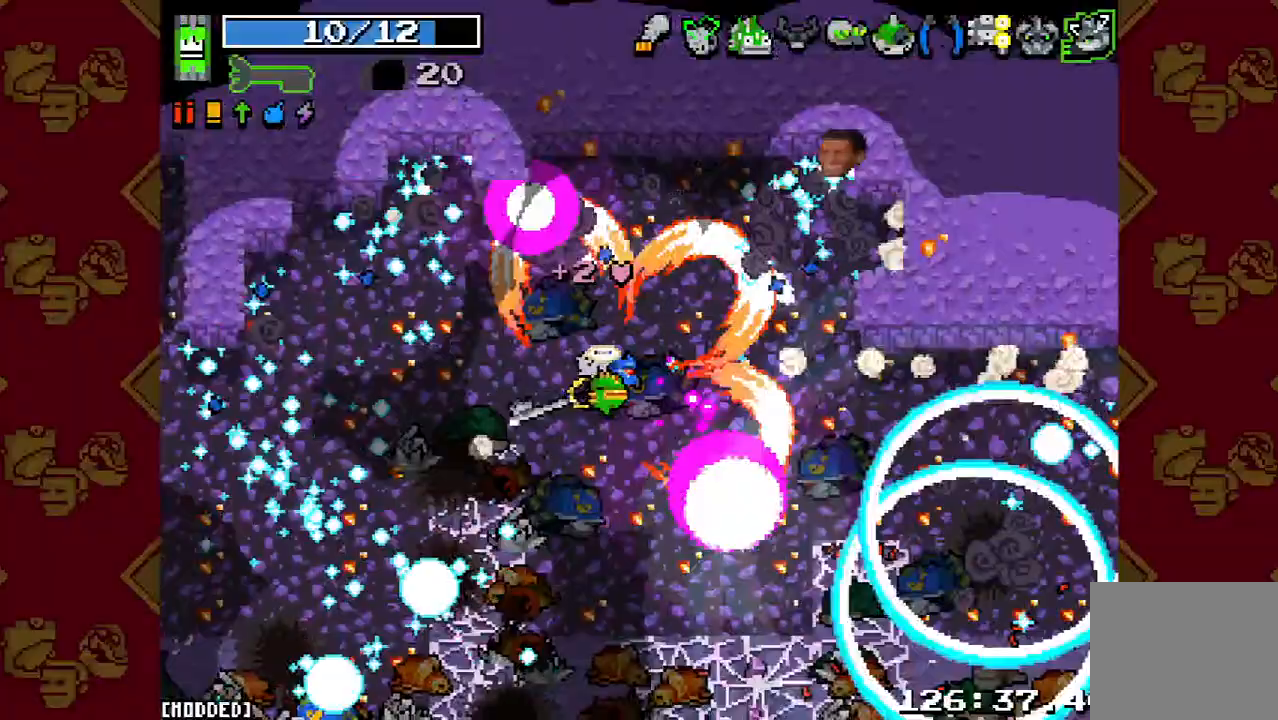
Gameplay with a controller (PlayStation layout); each line is a JSON object with the inputs held at the frame after it. "button_events" lists button changes between this image and that frame as [ms after this image, input, new state], when the widget could be followed in between (sticks are given only as held states). Not read: L3 R3.
{"buttons": [], "left_stick": "center", "right_stick": "right", "button_events": [[100, "R2", "up"], [333, "R2", "down"], [467, "R2", "up"]]}
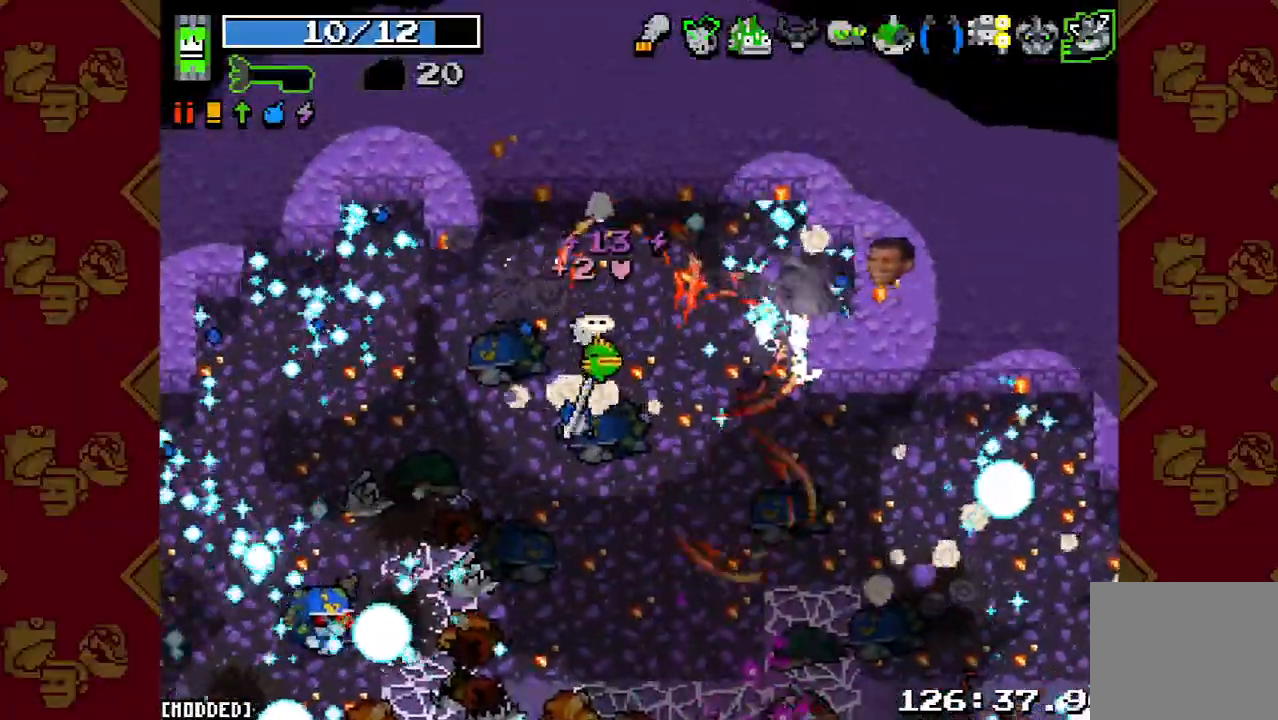
{"buttons": [], "left_stick": "up", "right_stick": "down", "button_events": []}
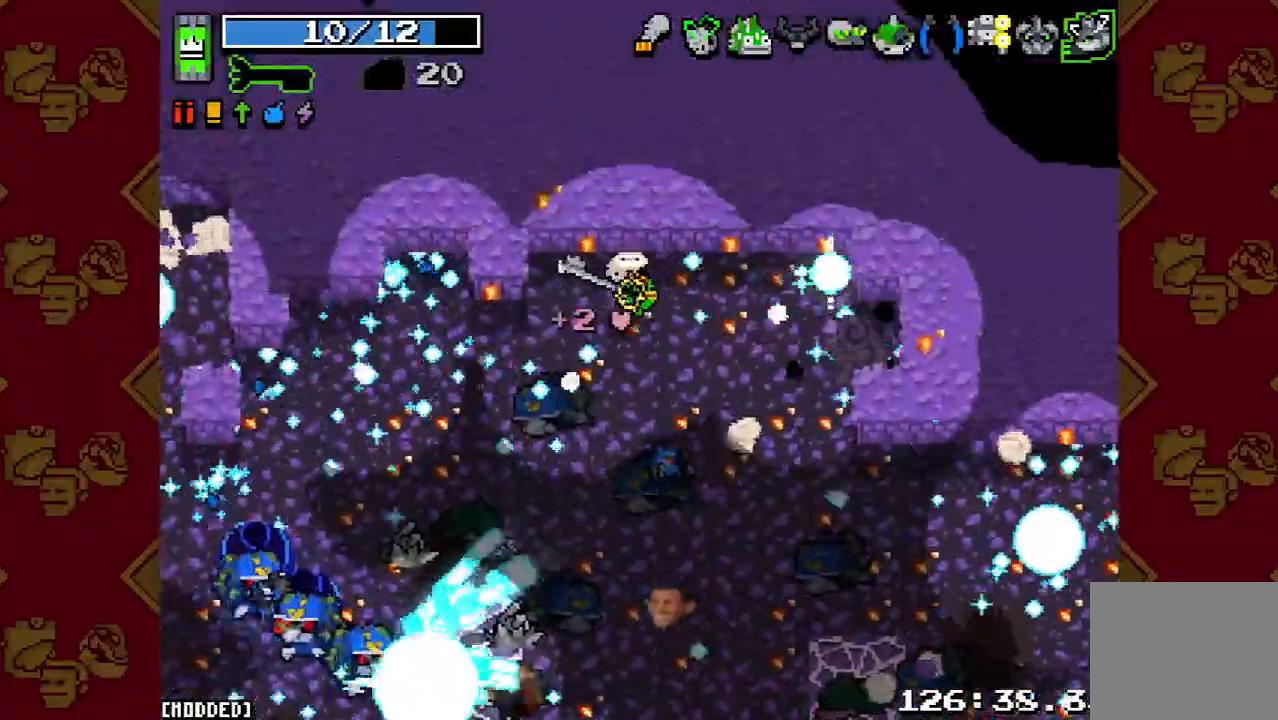
{"buttons": [], "left_stick": "up-right", "right_stick": "down", "button_events": [[33, "R2", "down"], [167, "R2", "up"], [333, "R2", "down"], [467, "R2", "up"]]}
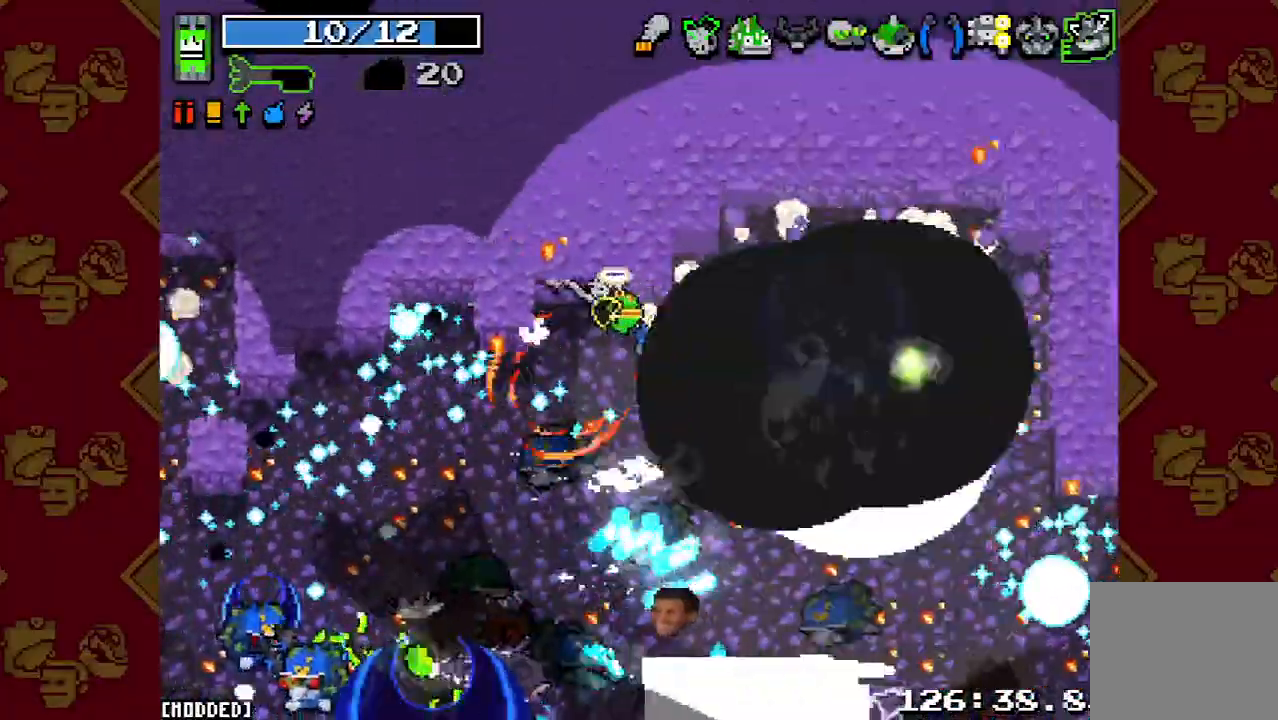
{"buttons": ["R2"], "left_stick": "up-right", "right_stick": "down-right", "button_events": [[100, "R2", "down"], [233, "R2", "up"], [433, "R2", "down"]]}
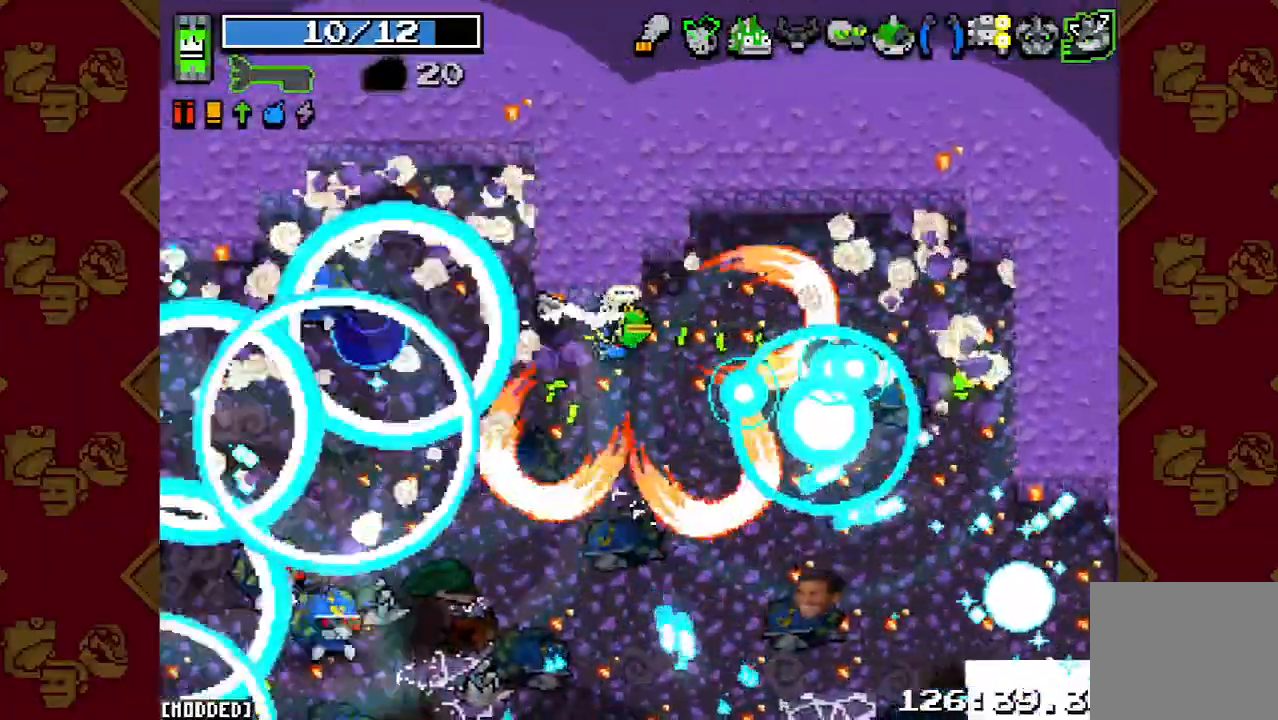
{"buttons": [], "left_stick": "down-right", "right_stick": "down-right", "button_events": [[67, "R2", "up"], [300, "R2", "down"], [433, "R2", "up"]]}
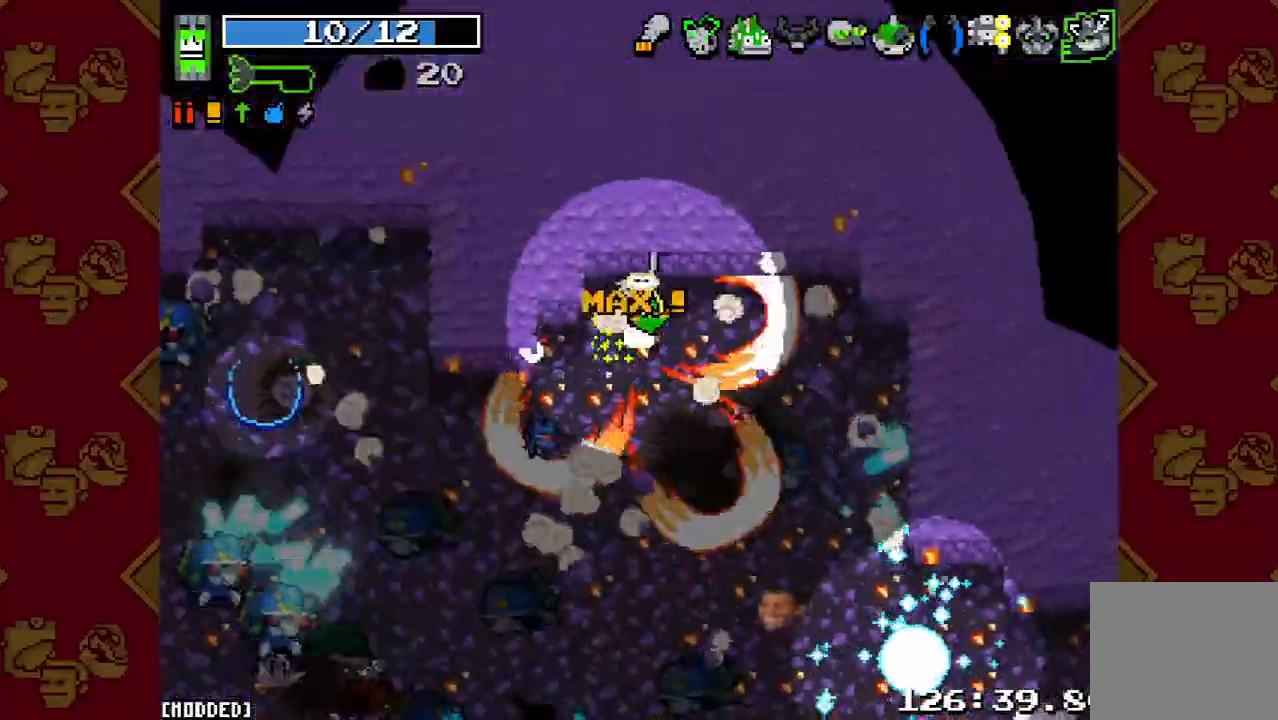
{"buttons": [], "left_stick": "up-left", "right_stick": "down-left", "button_events": [[100, "L1", "down"], [200, "L1", "up"], [233, "R2", "down"], [300, "L1", "down"], [333, "R2", "up"], [400, "L1", "up"]]}
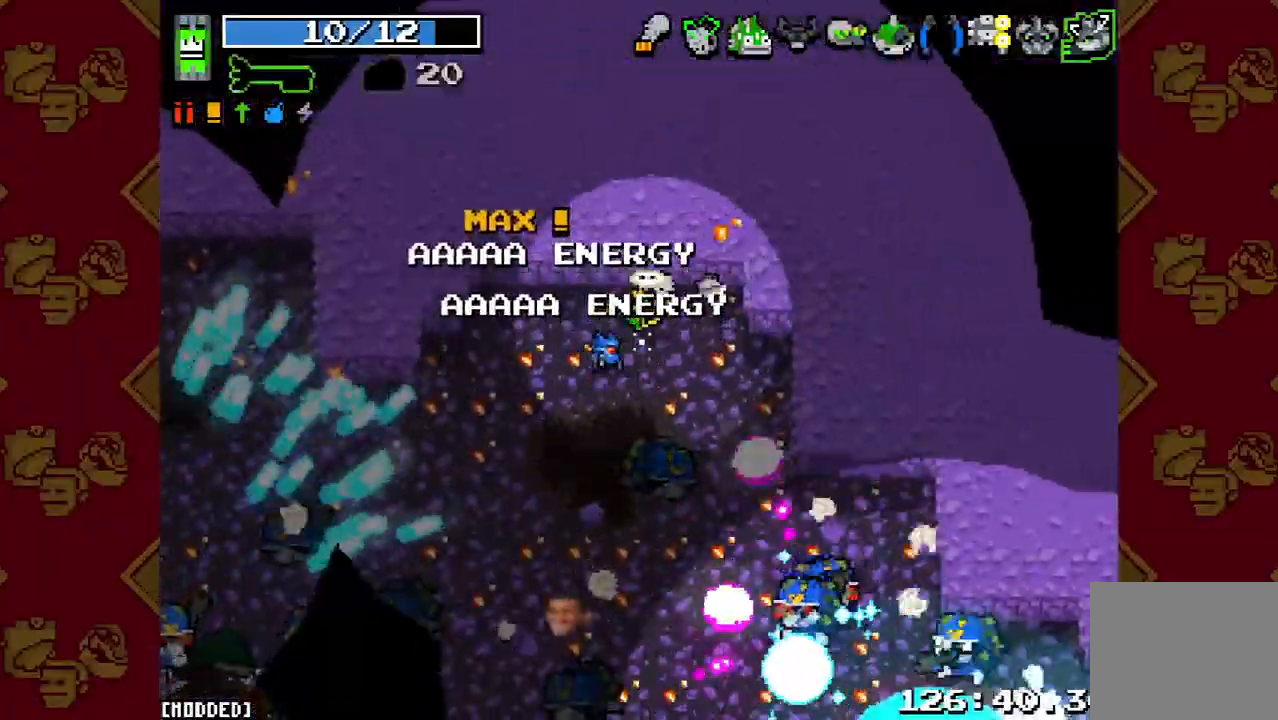
{"buttons": ["R2"], "left_stick": "up-left", "right_stick": "down-left", "button_events": [[100, "R2", "down"], [233, "R2", "up"], [433, "R2", "down"]]}